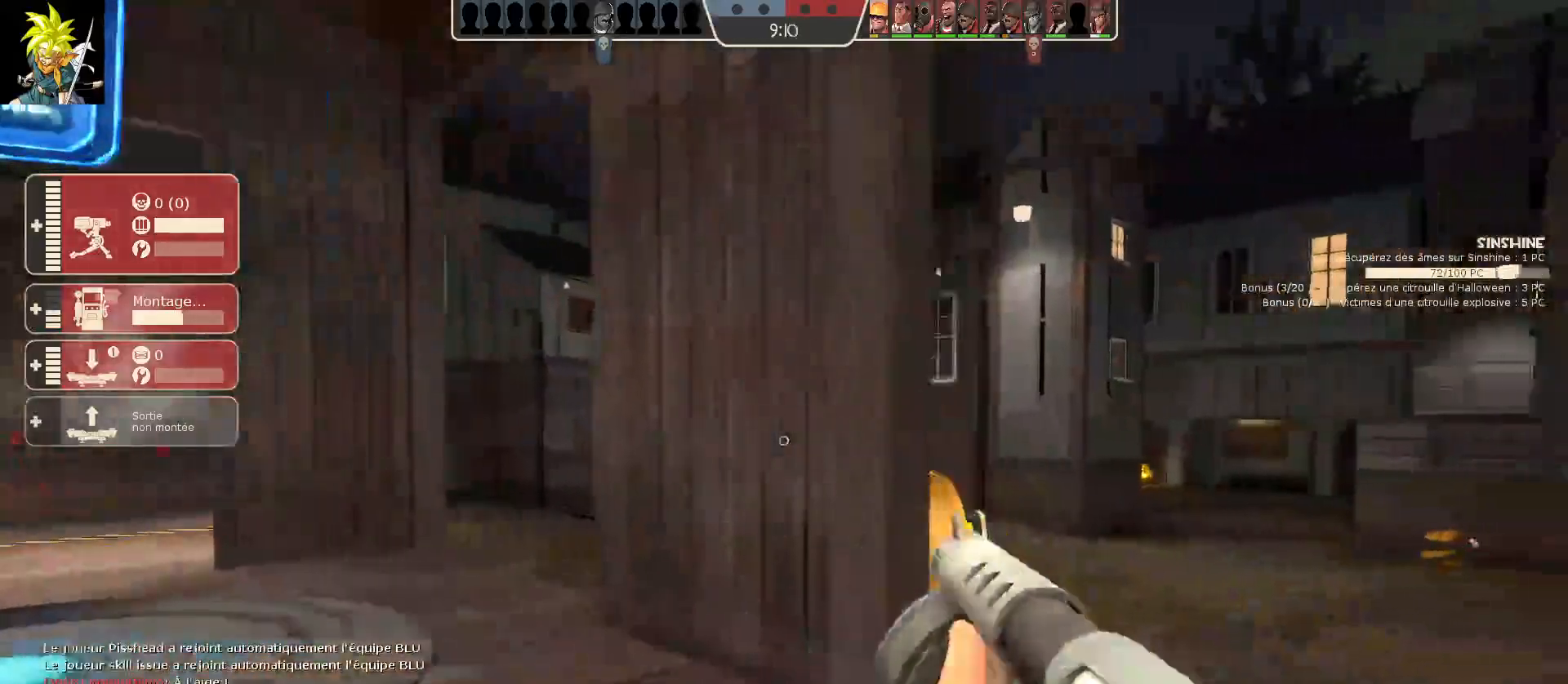
Gameplay with keyboard and mouse; each line is a JSON object with the keys and mouse buttons held at the frame after it. "events" lists presses ("down") and releases ("up") of "a", "ctrl", "d", "e", "f", "q", "r", "s", "shift", "space", "tab", "z", "mouse_left", "mouse_wheel", "mouse_right", "mouse_mb4" and "mouse_mb5" between this image and that frame as [ms after this image, input, new state], when the widget could be followed in between. "mouse_left", "mouse_wheel", "mouse_right", "mouse_mb4", "mouse_mb5" = the "left", "wheel", "right", "mb4", "mb5" buttons of the "mouse" list. No other keys are recorded. "wheel" means that the mouse wheel is clicked or scrolled. Mouse movement is not recorded.
{"keys": ["d"], "mouse": [], "events": []}
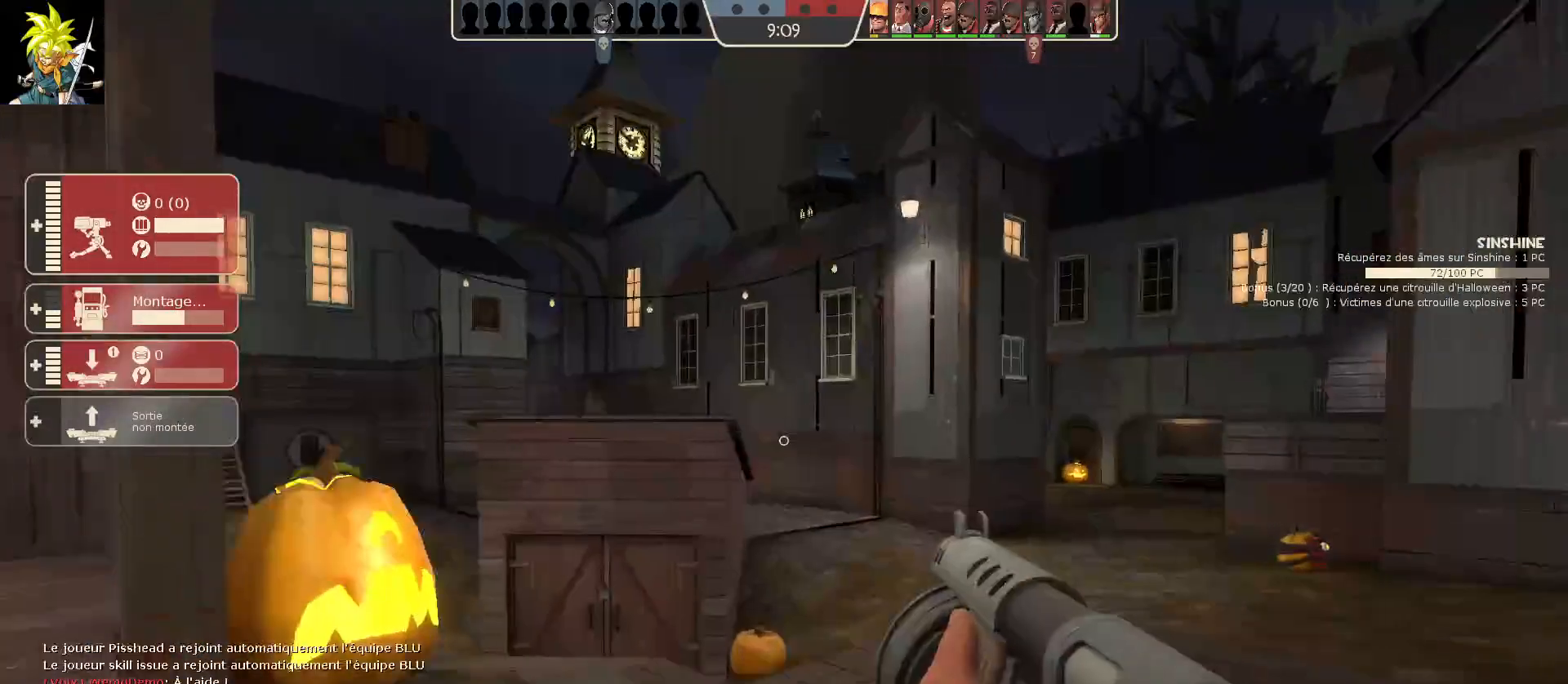
{"keys": ["a"], "mouse": [], "events": [[250, "a", "down"], [300, "d", "up"]]}
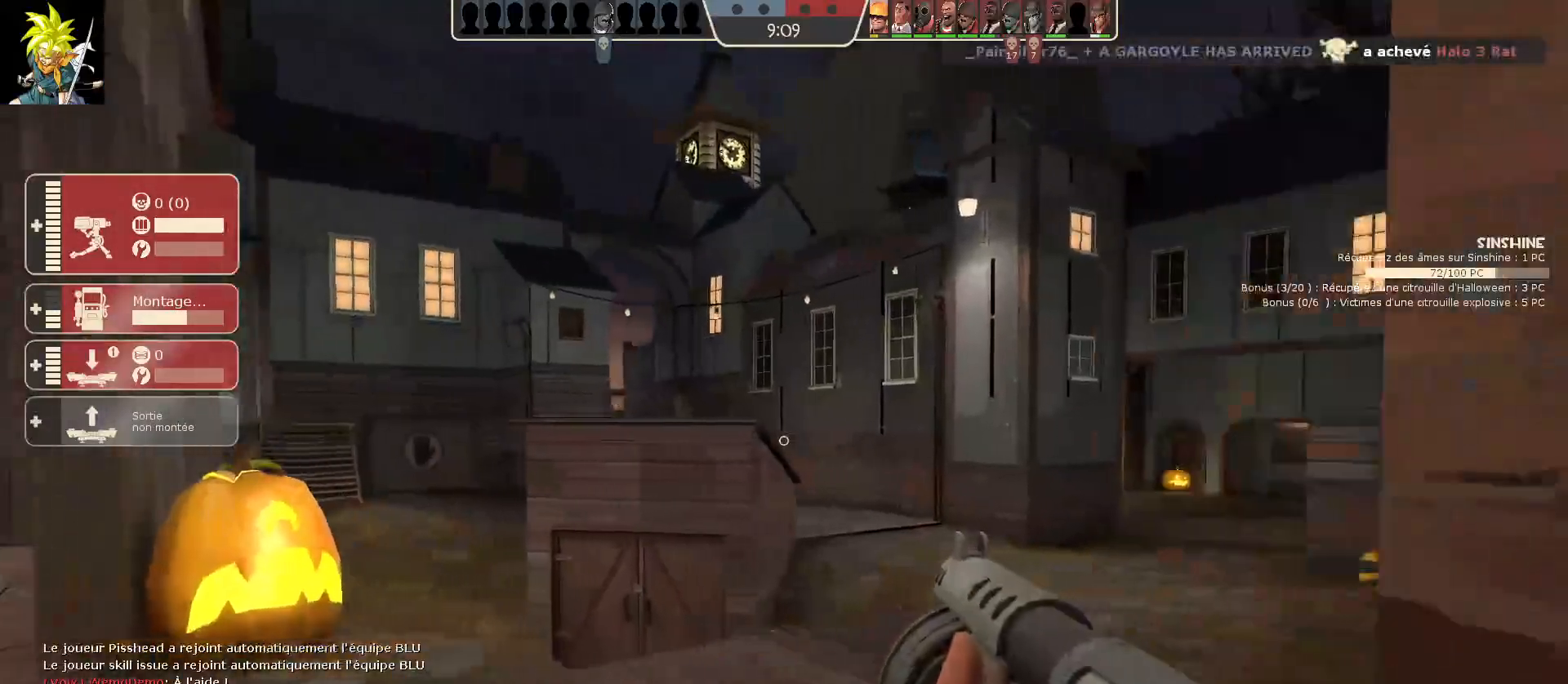
{"keys": ["d"], "mouse": [], "events": [[367, "a", "up"], [367, "d", "down"]]}
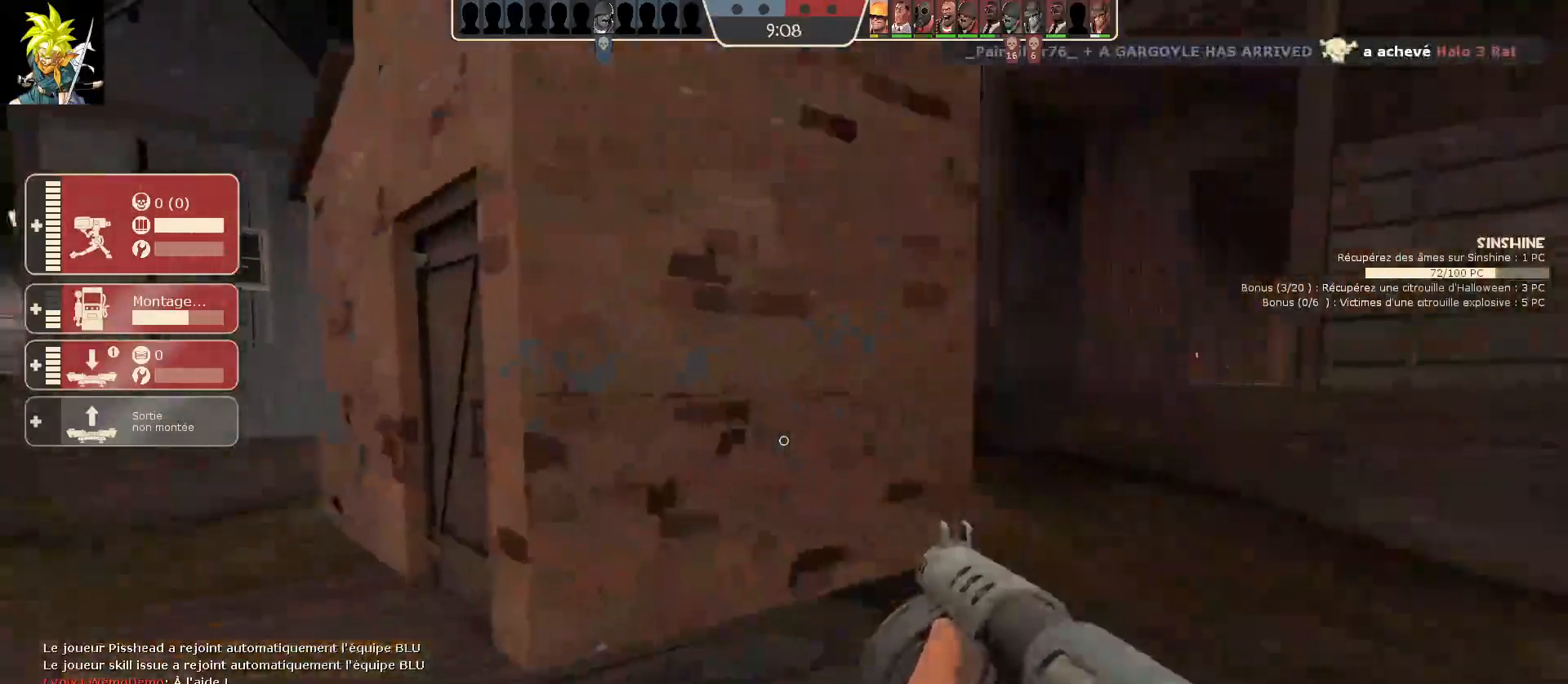
{"keys": [], "mouse": [], "events": [[300, "d", "up"]]}
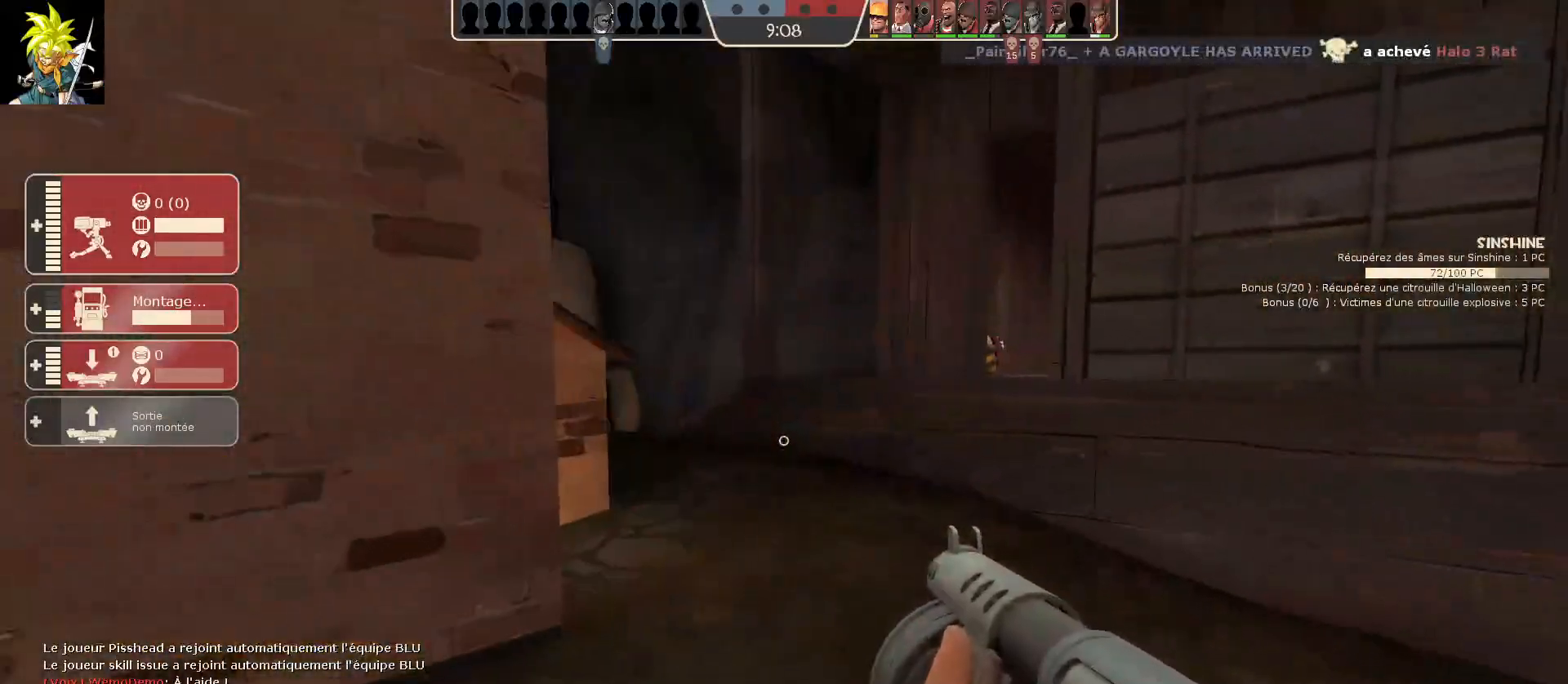
{"keys": [], "mouse": [], "events": []}
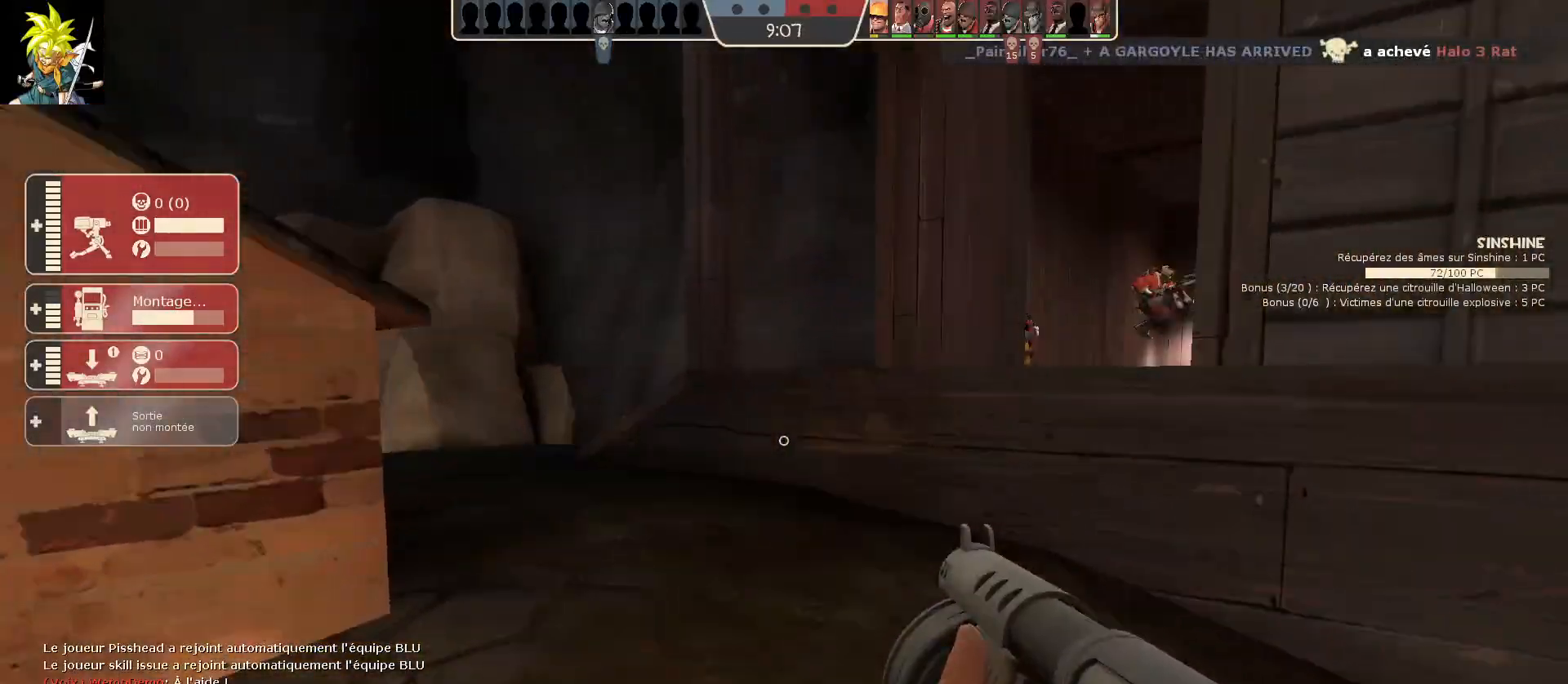
{"keys": [], "mouse": [], "events": []}
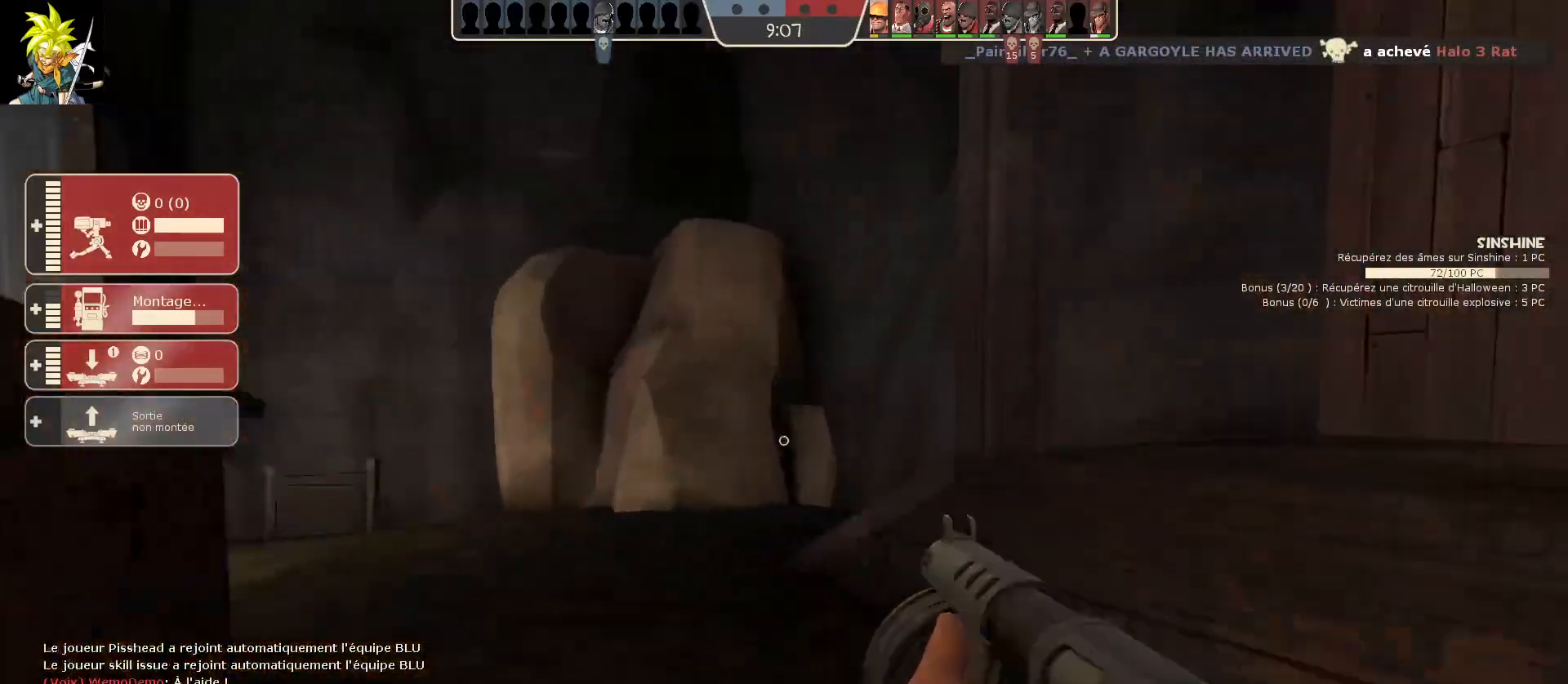
{"keys": ["a"], "mouse": [], "events": [[33, "a", "down"], [267, "a", "up"], [400, "a", "down"]]}
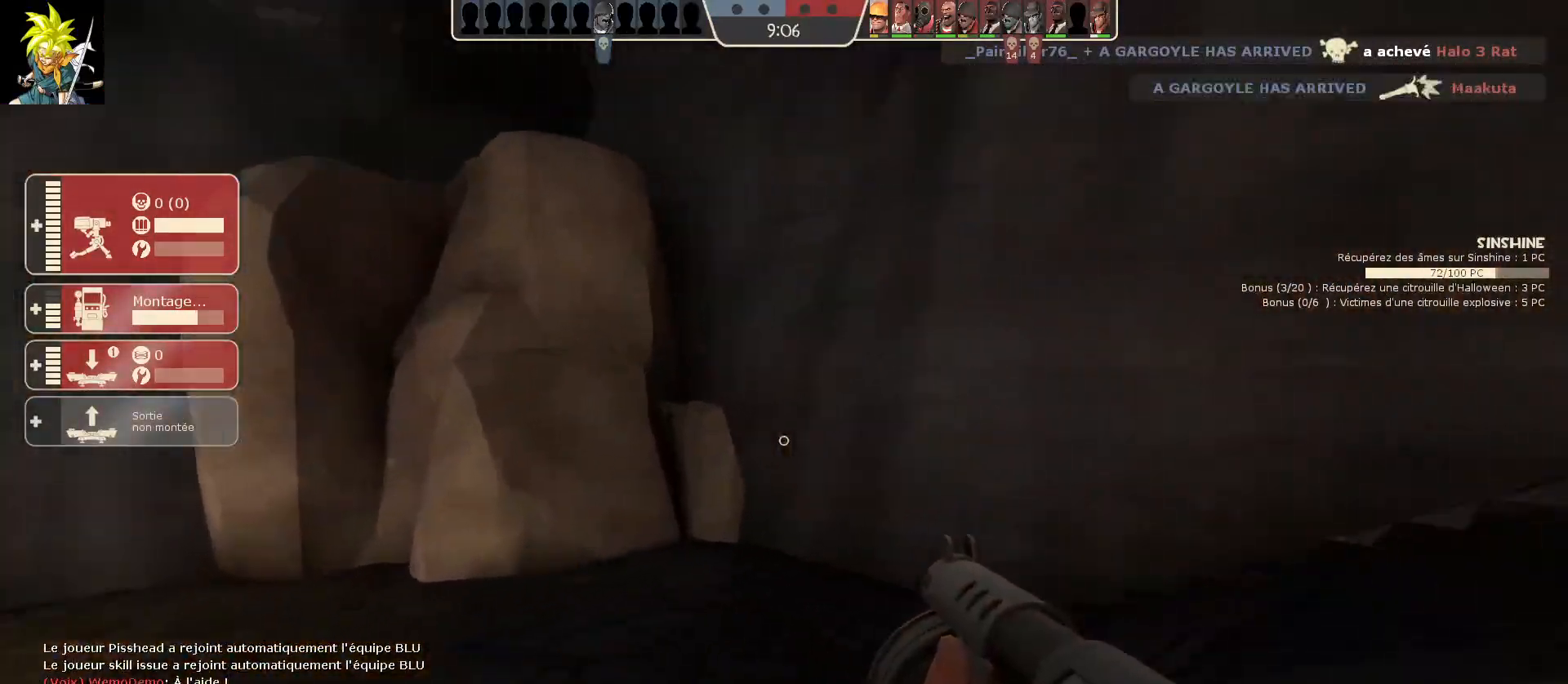
{"keys": [], "mouse": [], "events": [[383, "a", "up"]]}
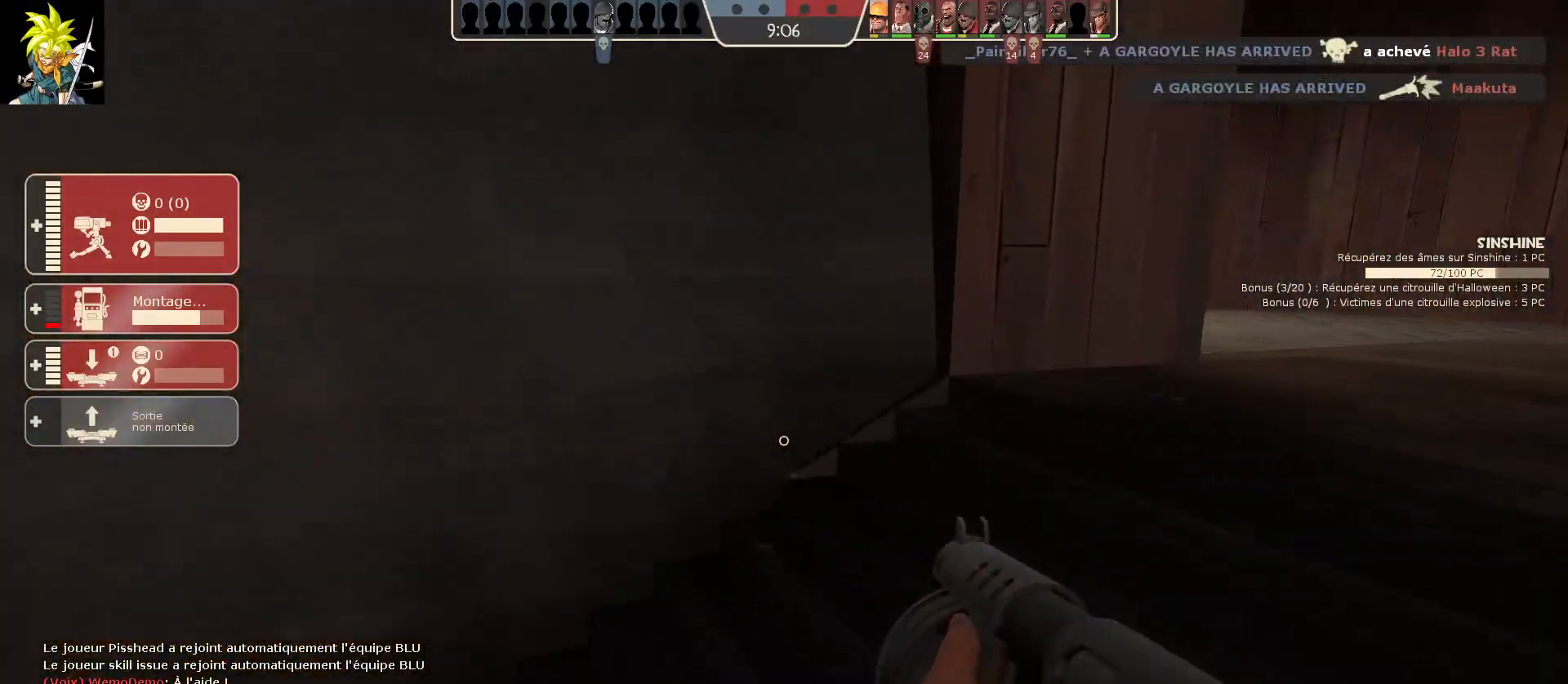
{"keys": ["d"], "mouse": [], "events": [[200, "d", "down"]]}
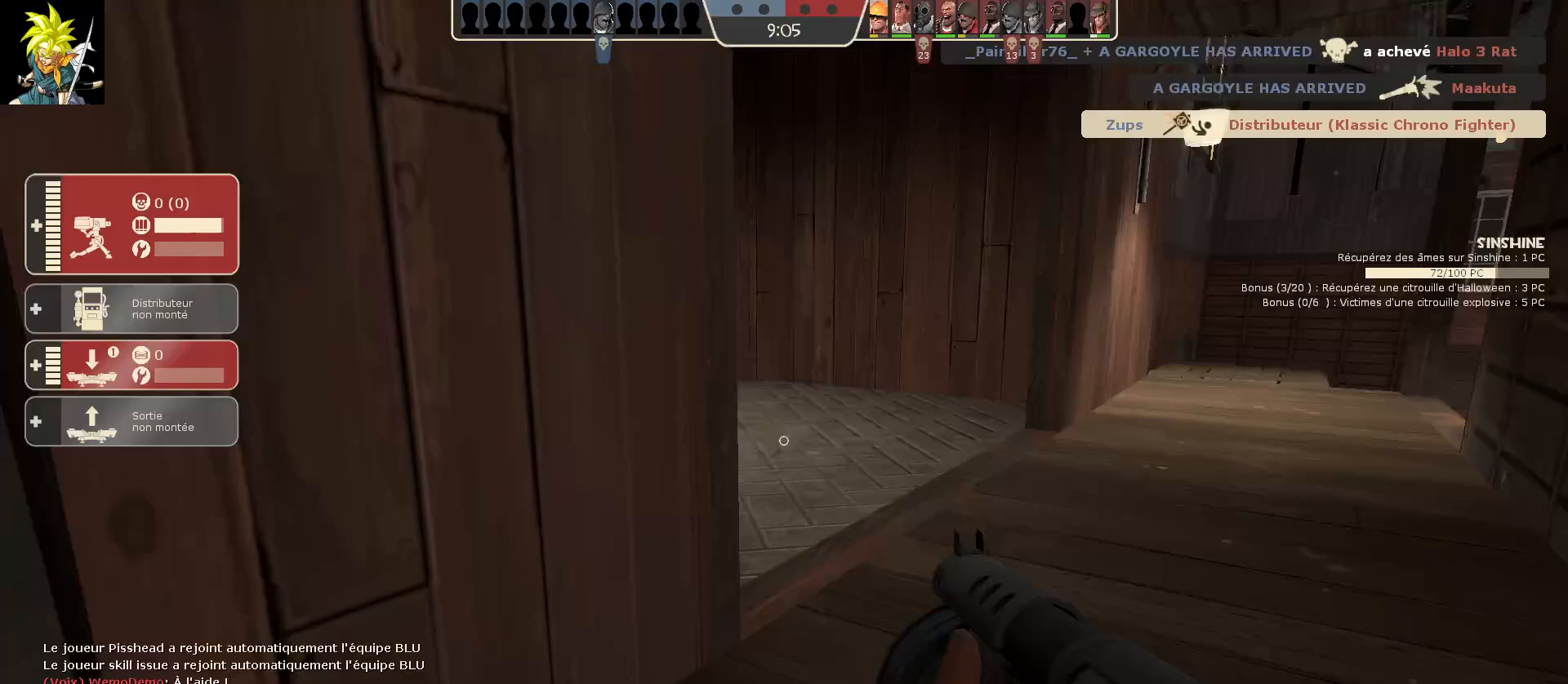
{"keys": [], "mouse": [], "events": [[33, "d", "up"]]}
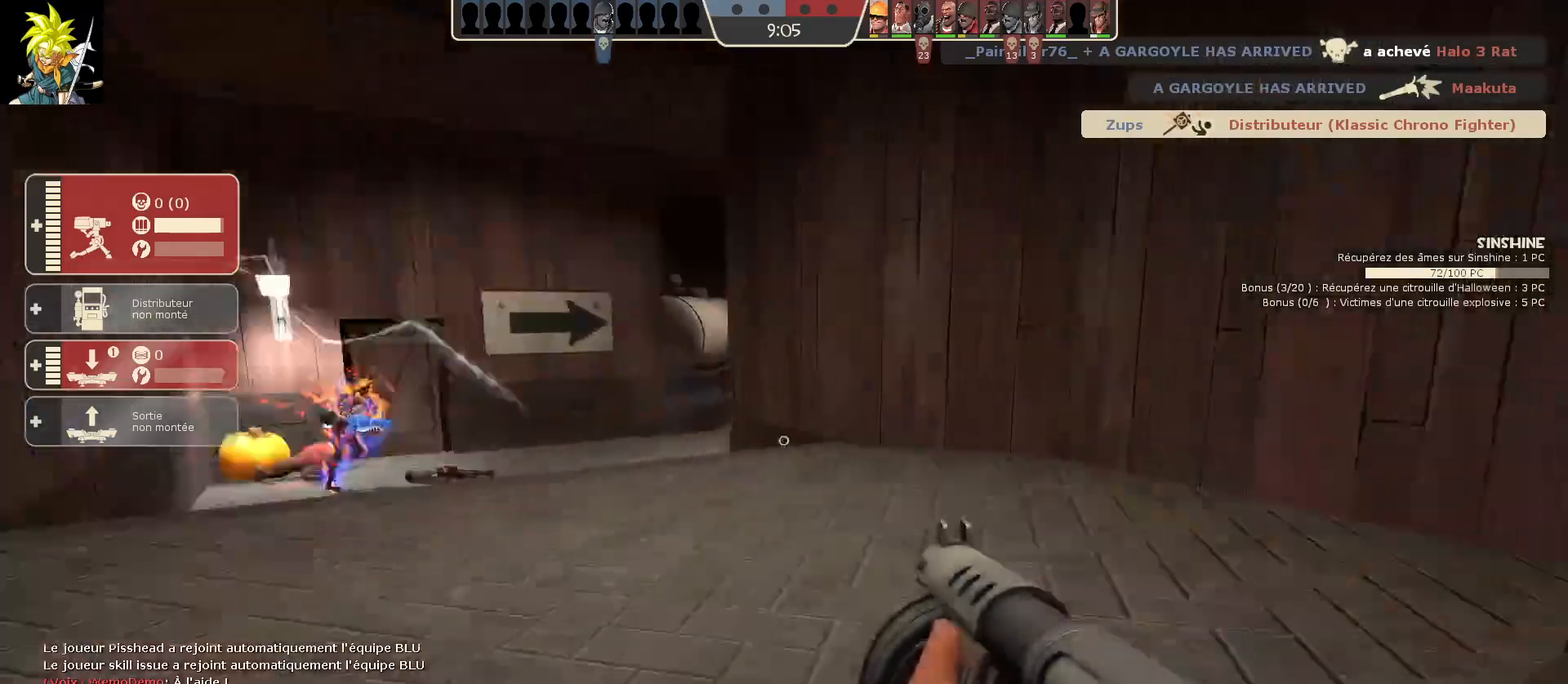
{"keys": [], "mouse": [], "events": [[117, "d", "down"], [333, "d", "up"]]}
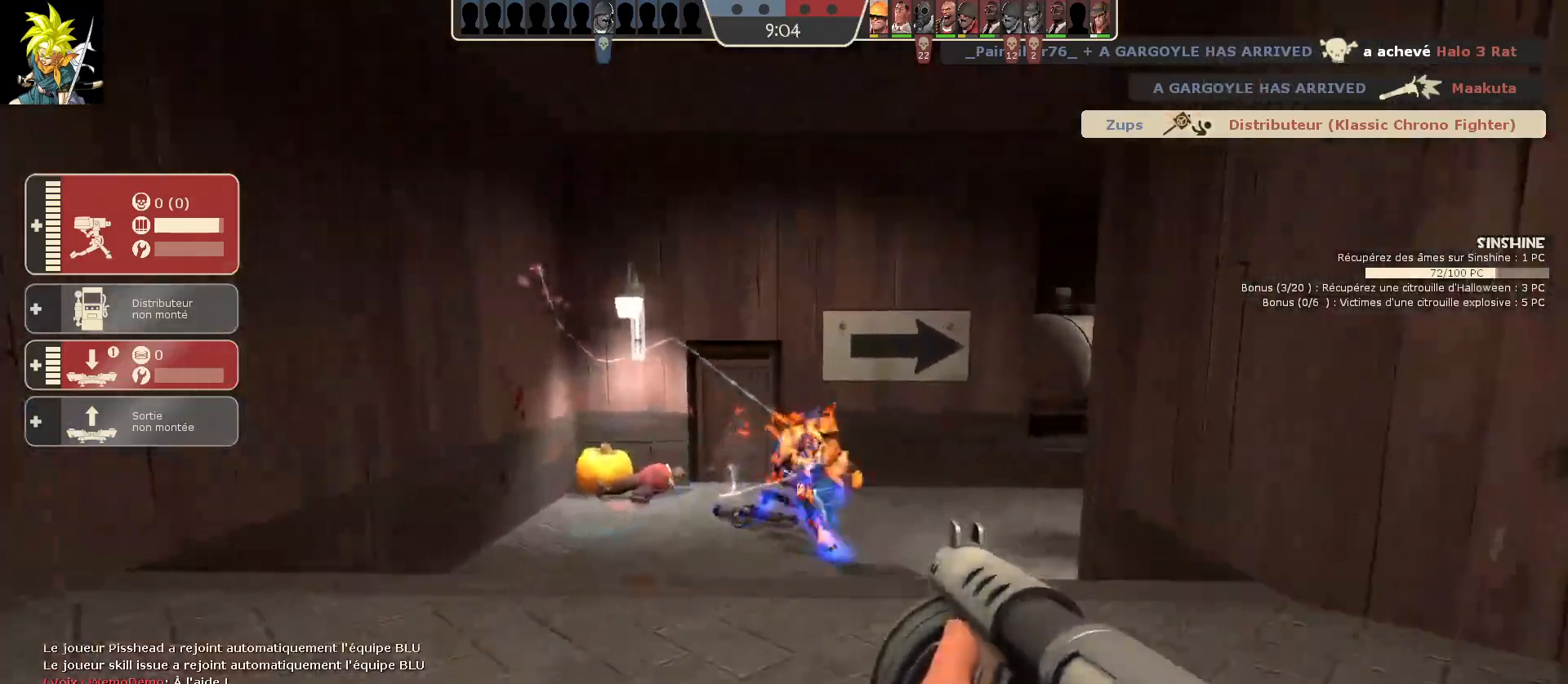
{"keys": ["a"], "mouse": ["left"], "events": [[150, "mouse_left", "down"], [383, "a", "down"]]}
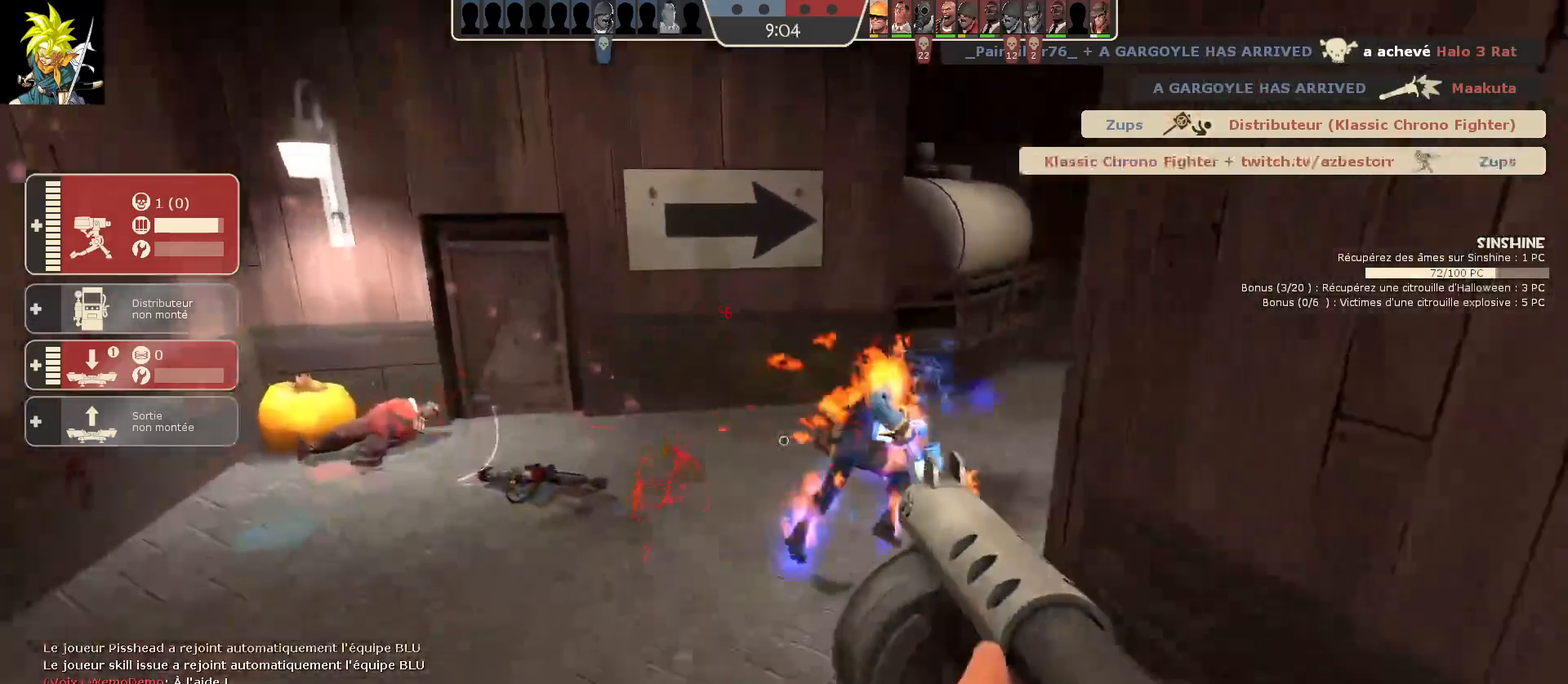
{"keys": ["a"], "mouse": ["left"], "events": []}
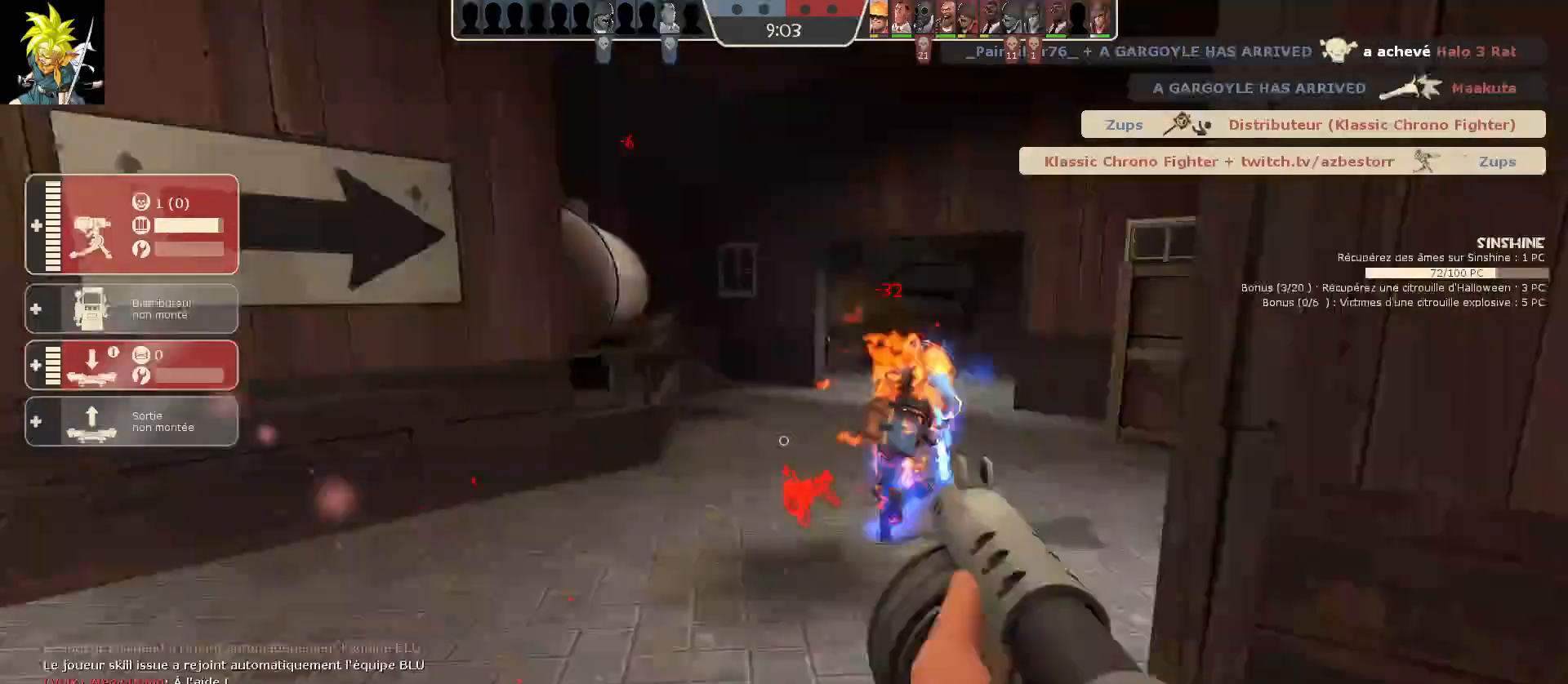
{"keys": ["a"], "mouse": ["left"], "events": []}
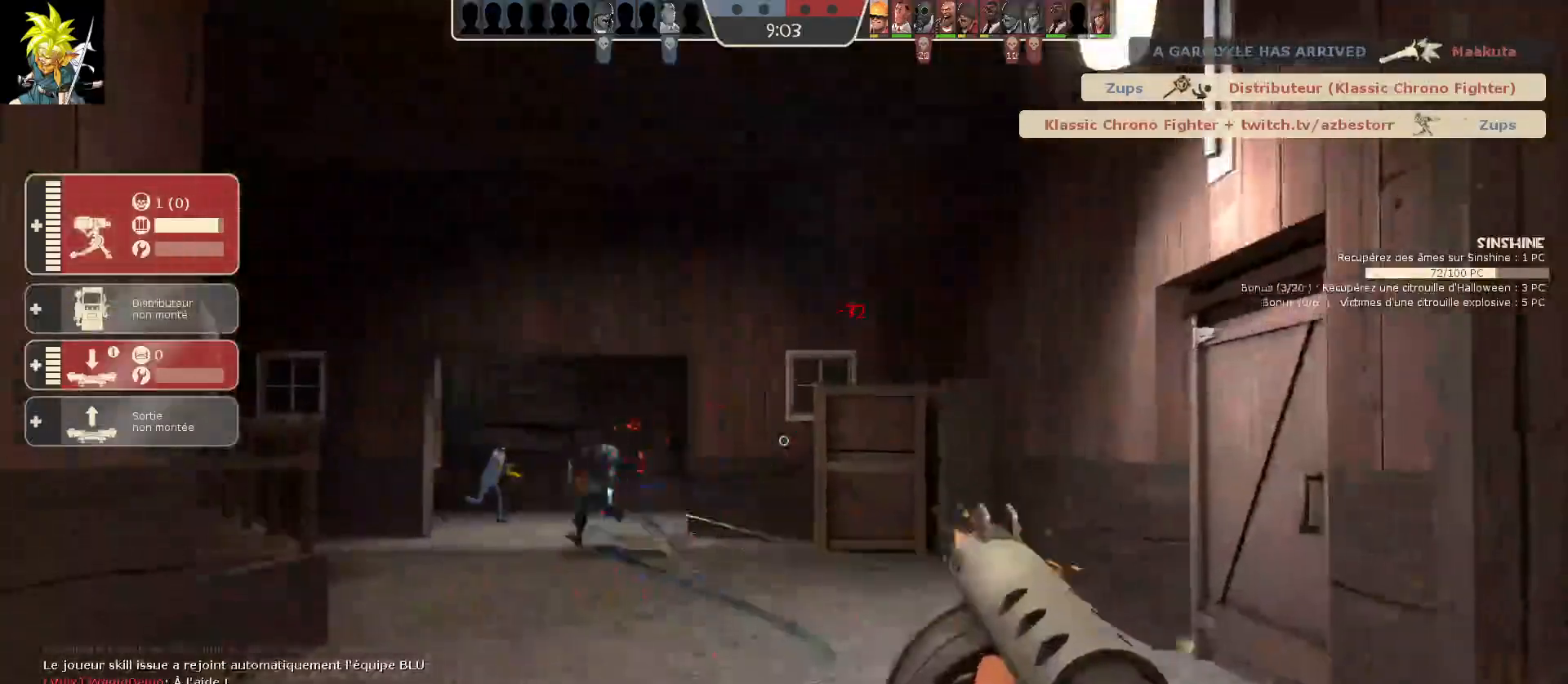
{"keys": ["d"], "mouse": ["left"], "events": [[233, "a", "up"], [500, "d", "down"]]}
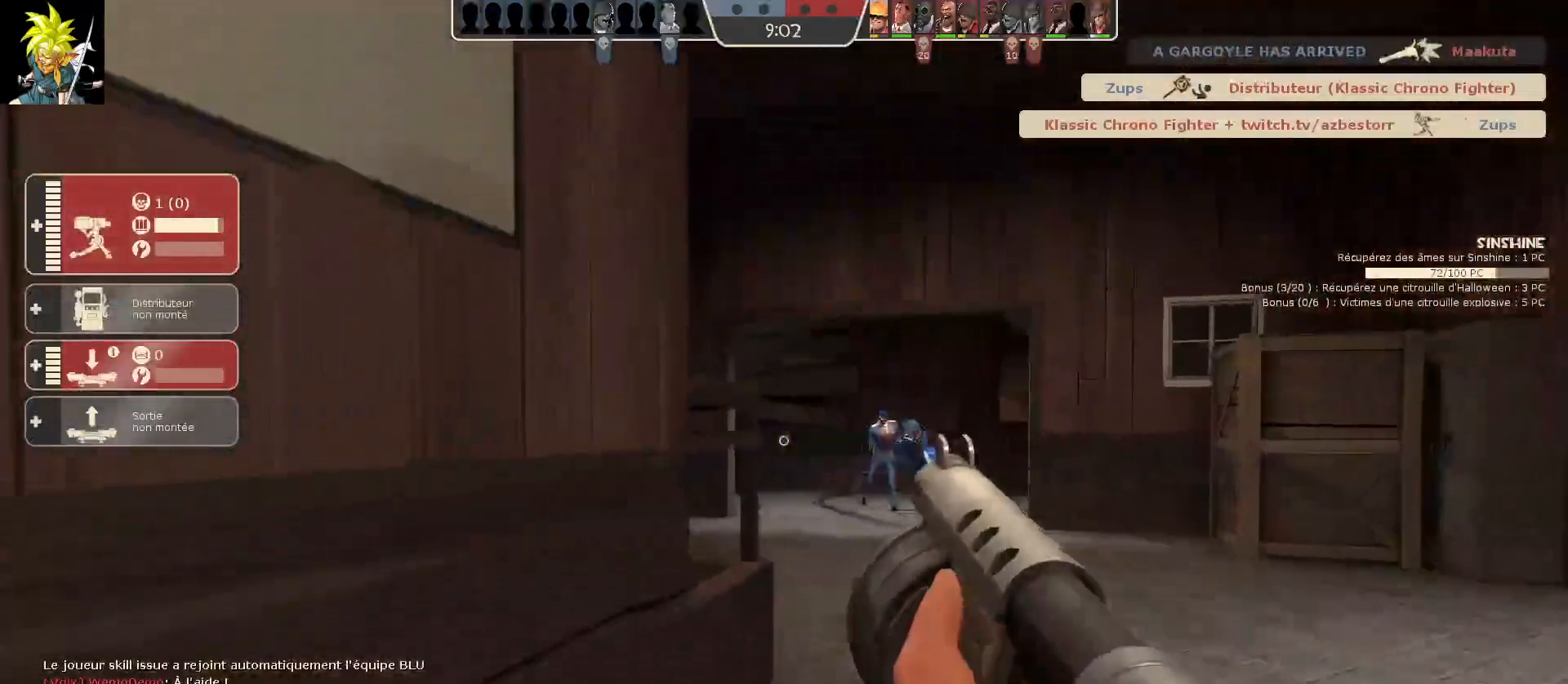
{"keys": [], "mouse": ["left"], "events": [[250, "d", "up"]]}
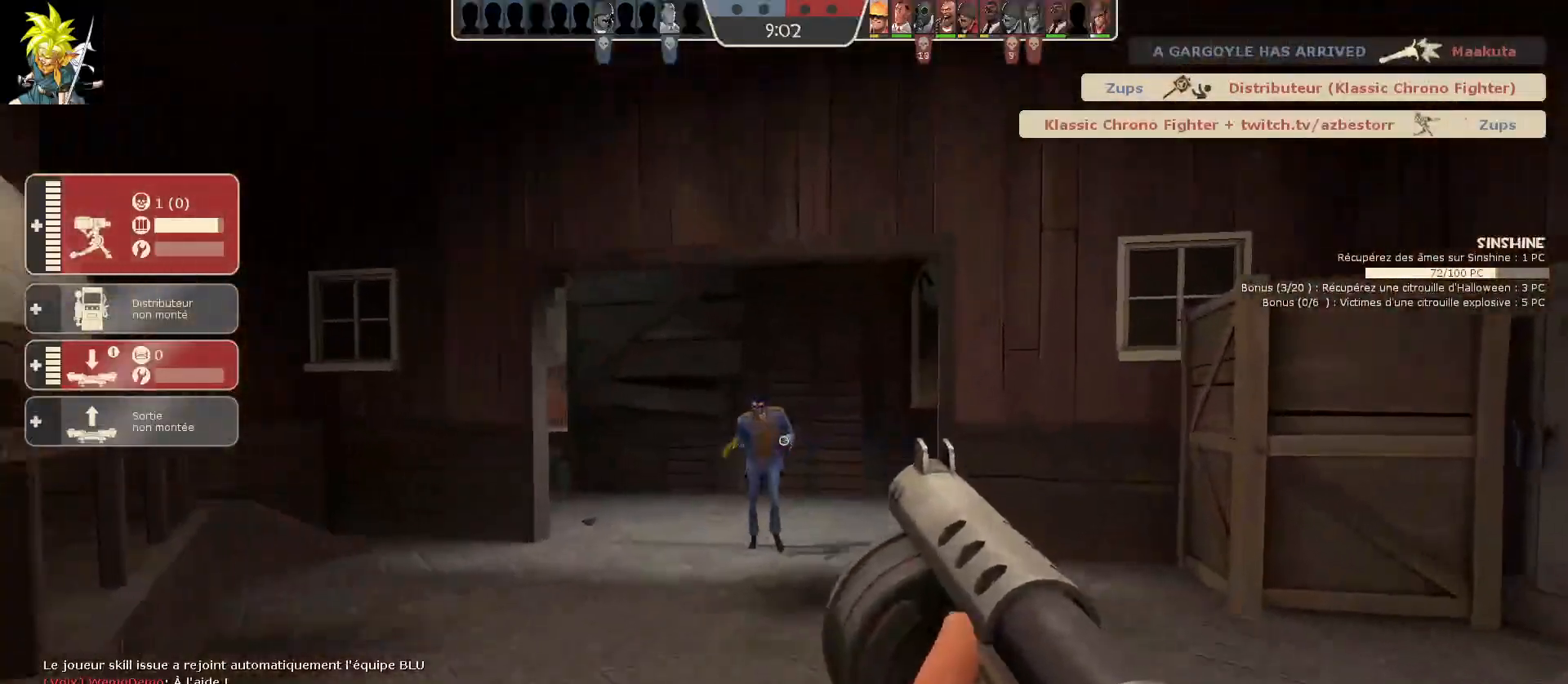
{"keys": ["s"], "mouse": ["left"], "events": [[217, "s", "down"]]}
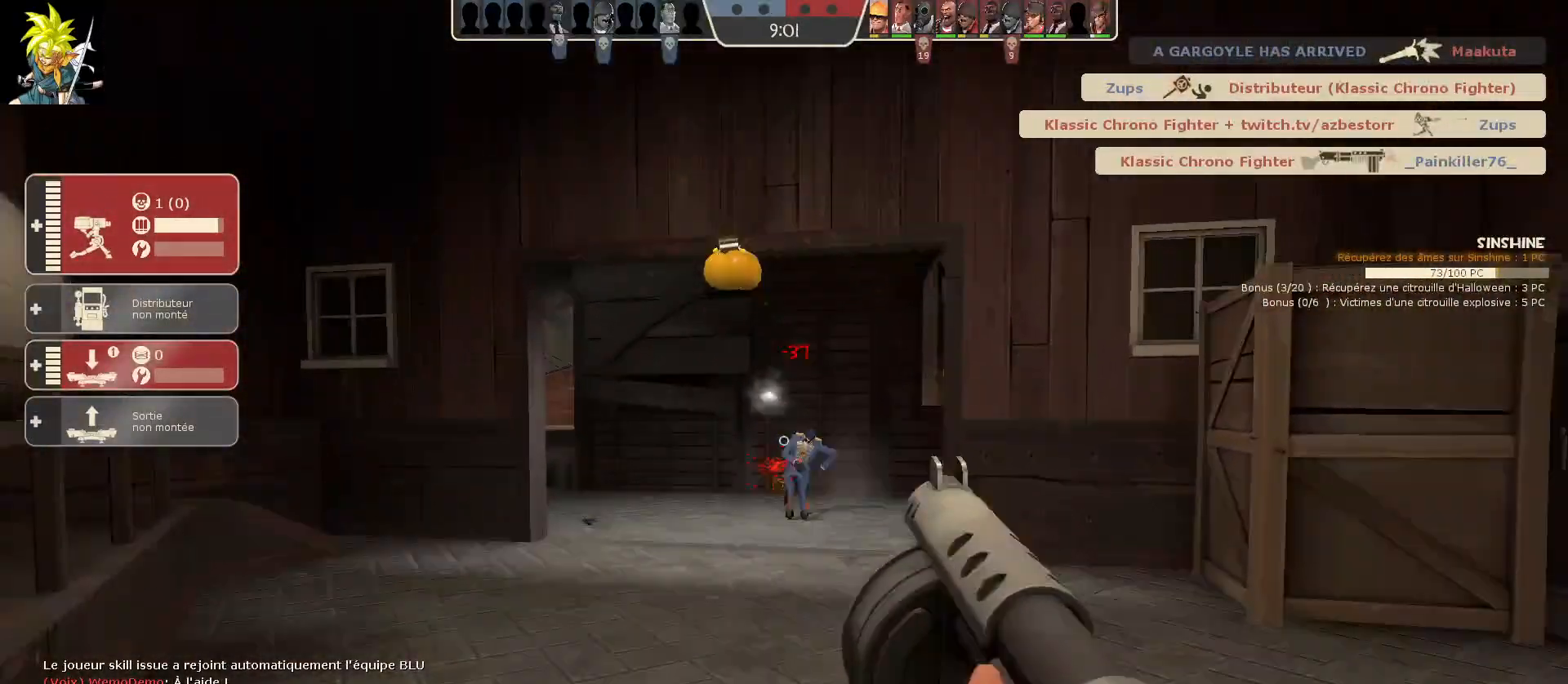
{"keys": [], "mouse": [], "events": [[317, "s", "up"], [333, "mouse_left", "up"]]}
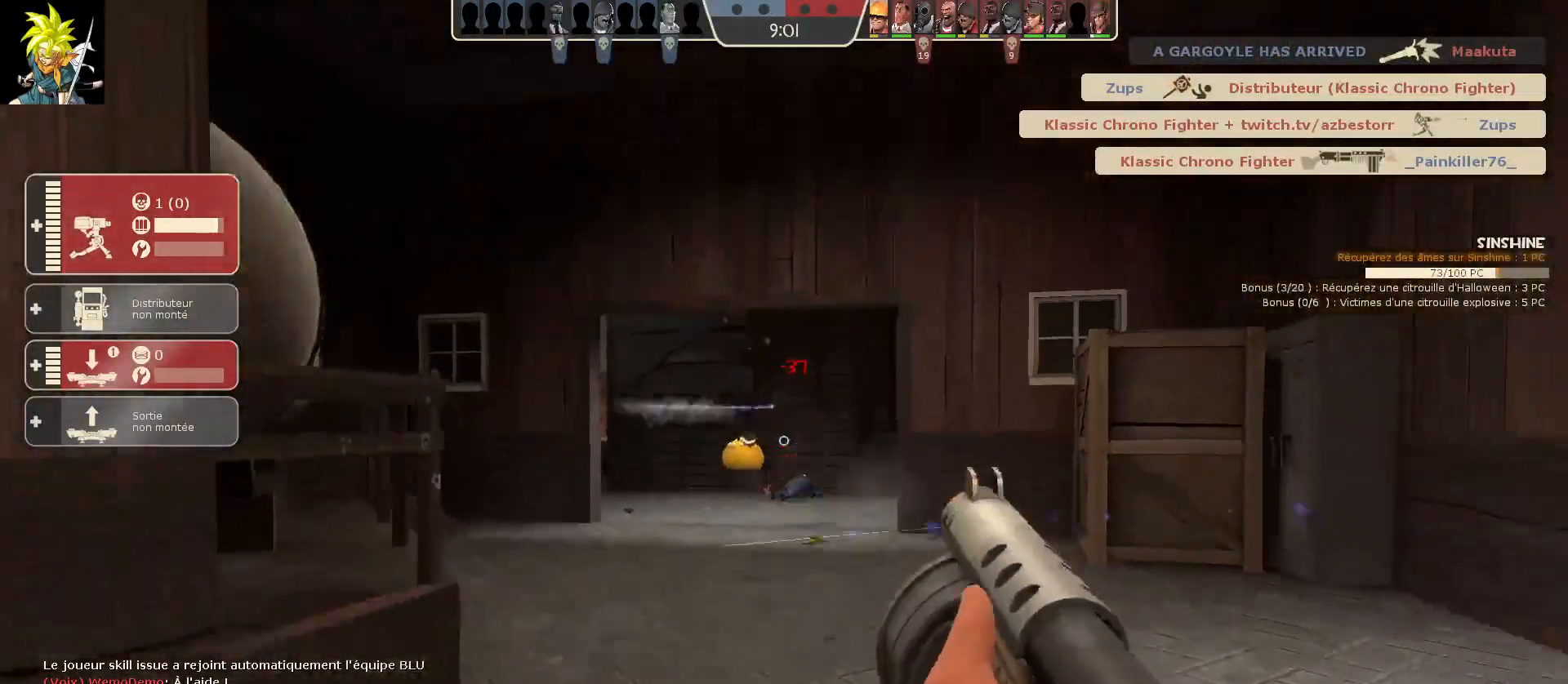
{"keys": [], "mouse": [], "events": []}
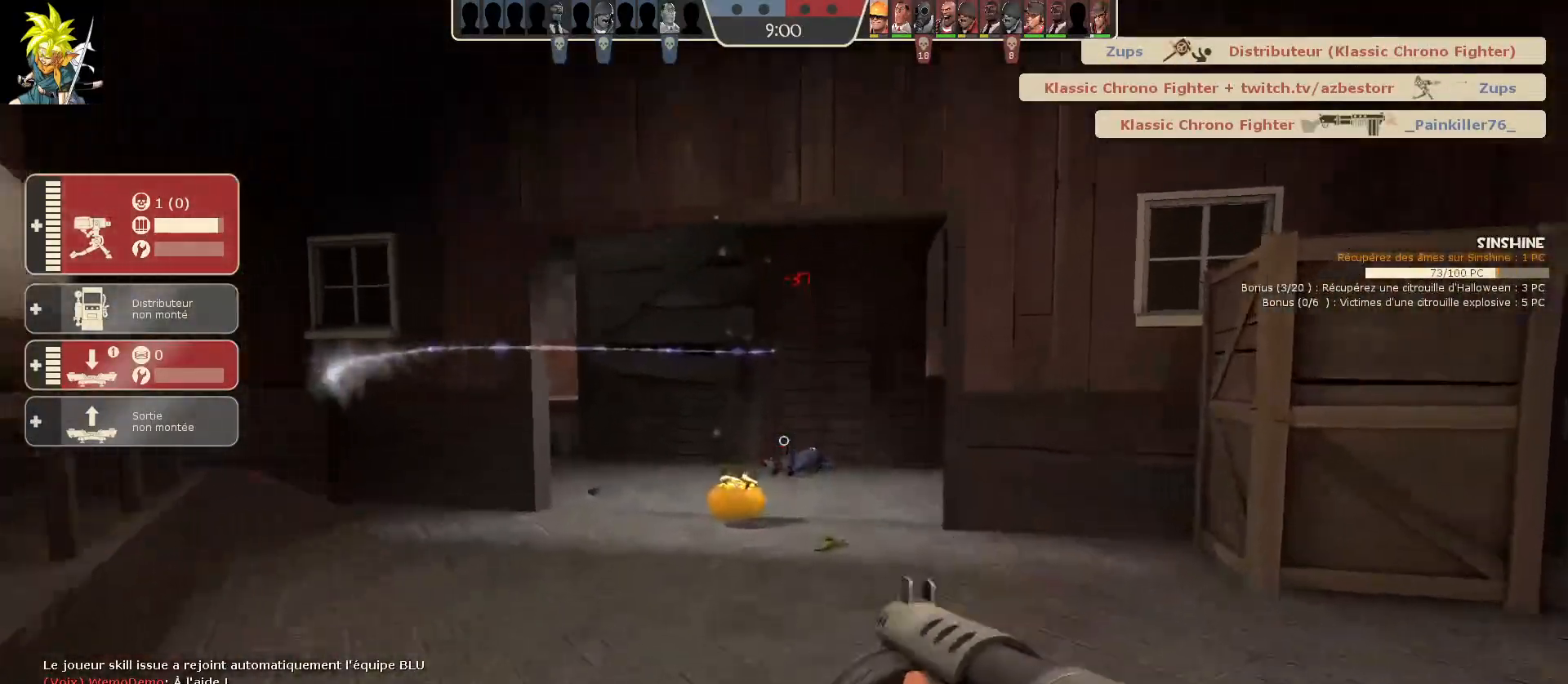
{"keys": [], "mouse": [], "events": []}
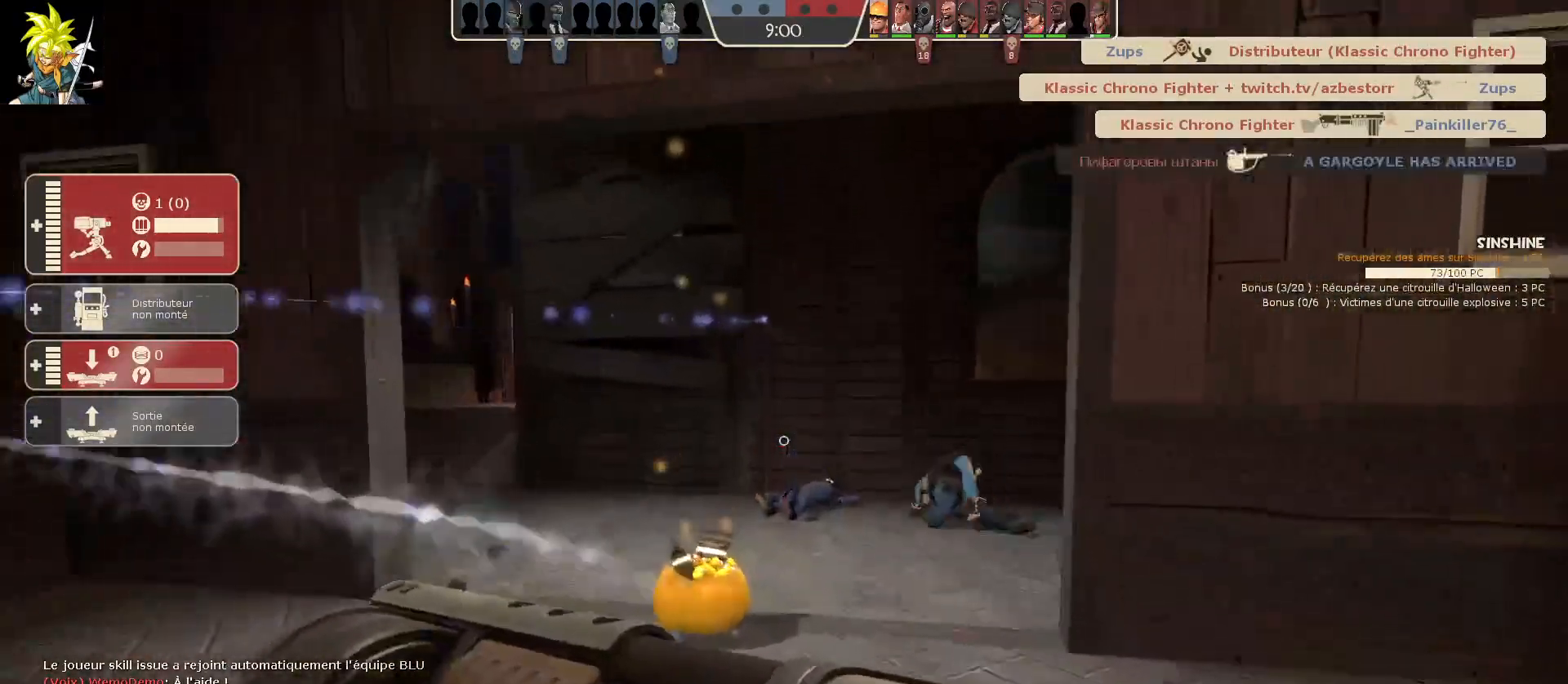
{"keys": [], "mouse": [], "events": [[50, "a", "down"], [217, "a", "up"]]}
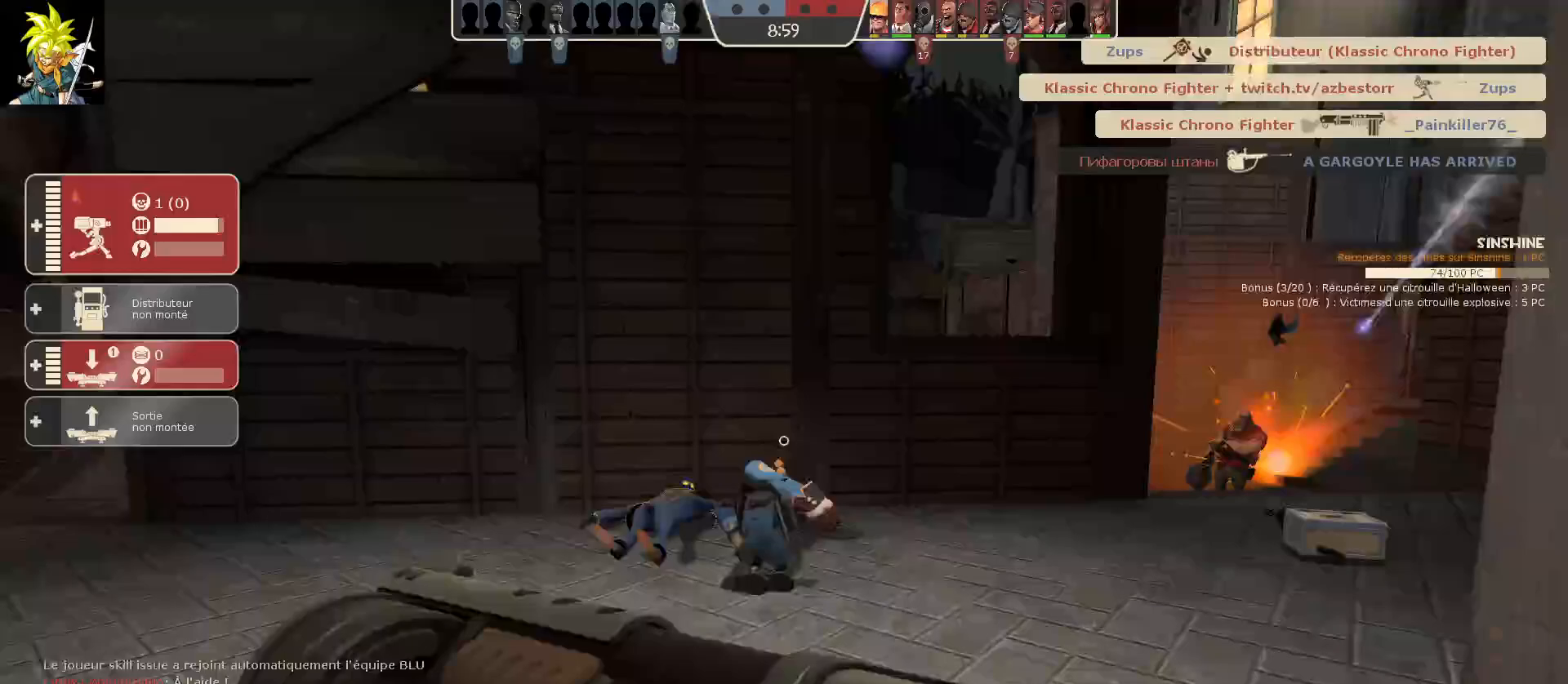
{"keys": ["a"], "mouse": [], "events": [[200, "a", "down"]]}
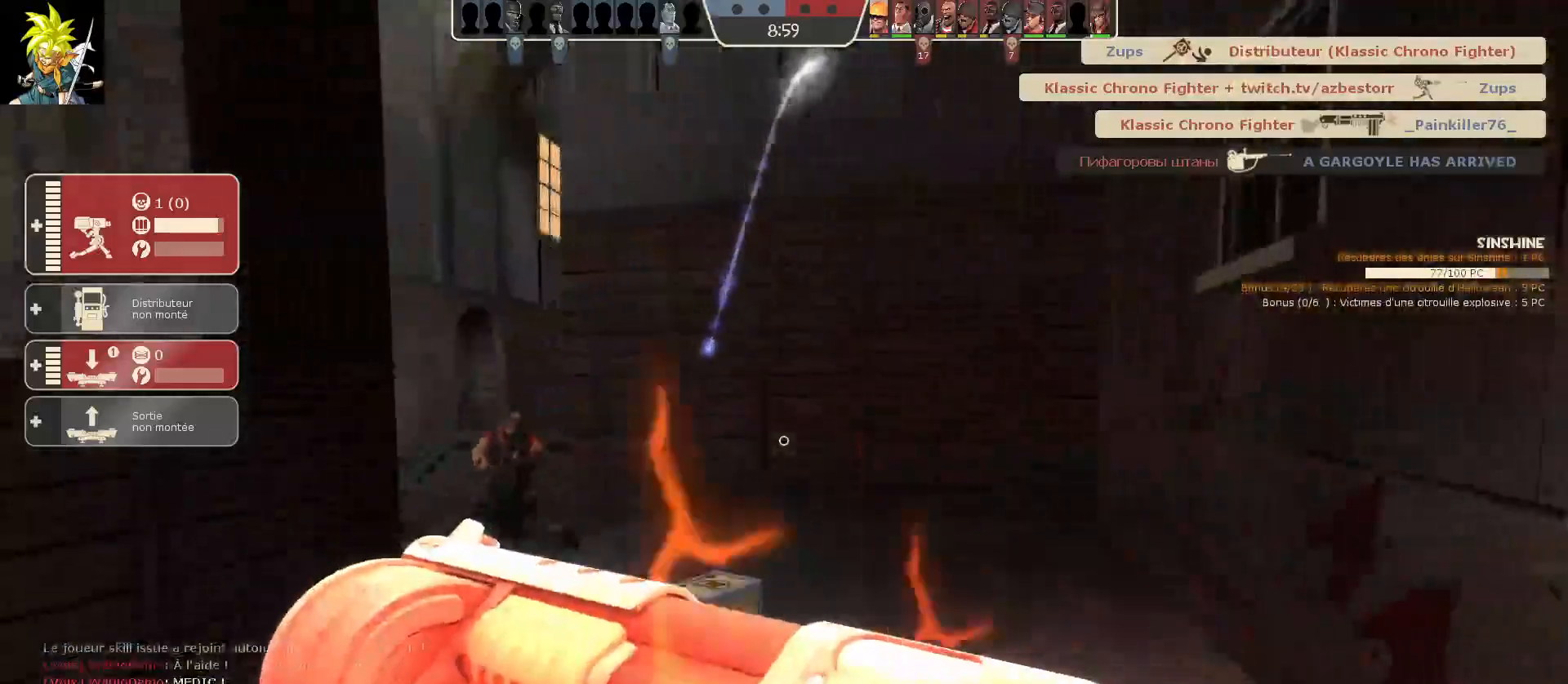
{"keys": ["d"], "mouse": [], "events": [[217, "a", "up"], [383, "d", "down"]]}
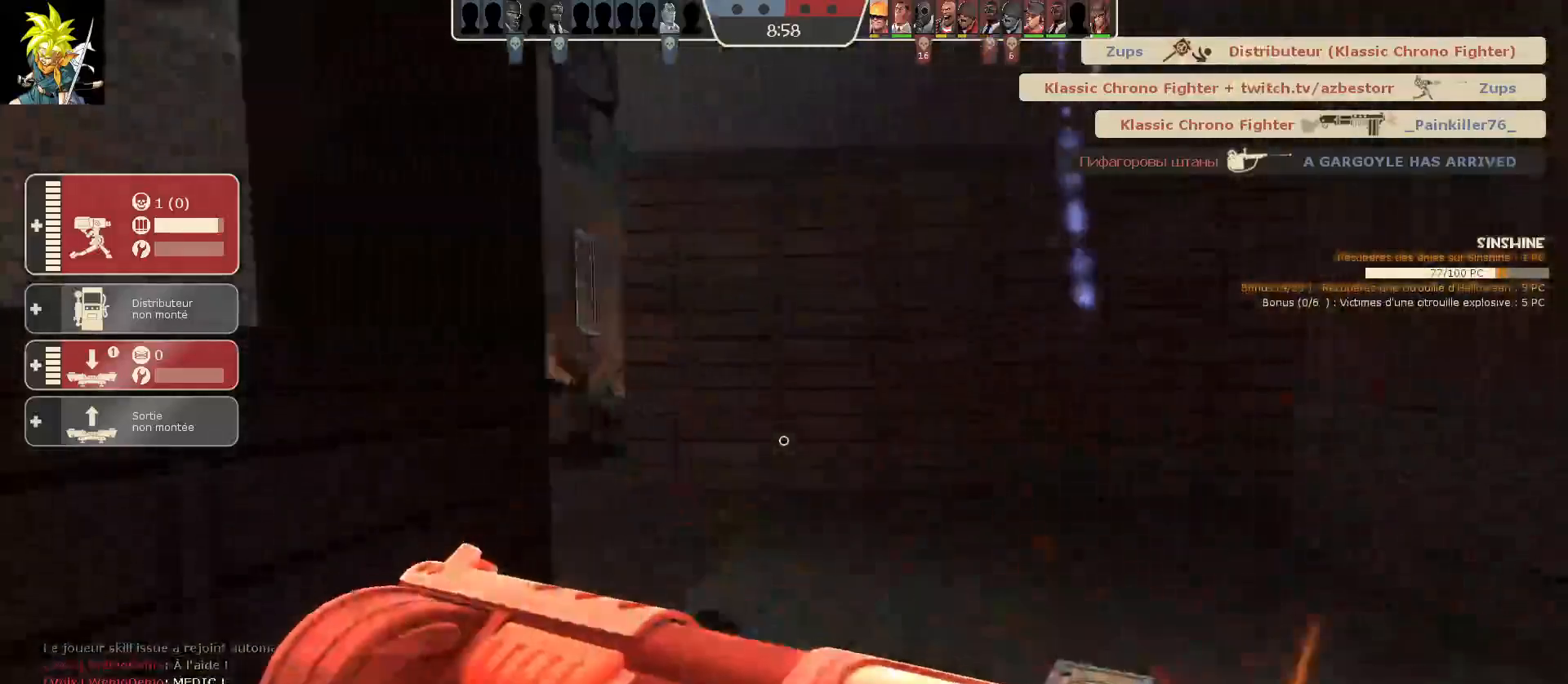
{"keys": ["d"], "mouse": [], "events": [[100, "d", "up"], [383, "d", "down"]]}
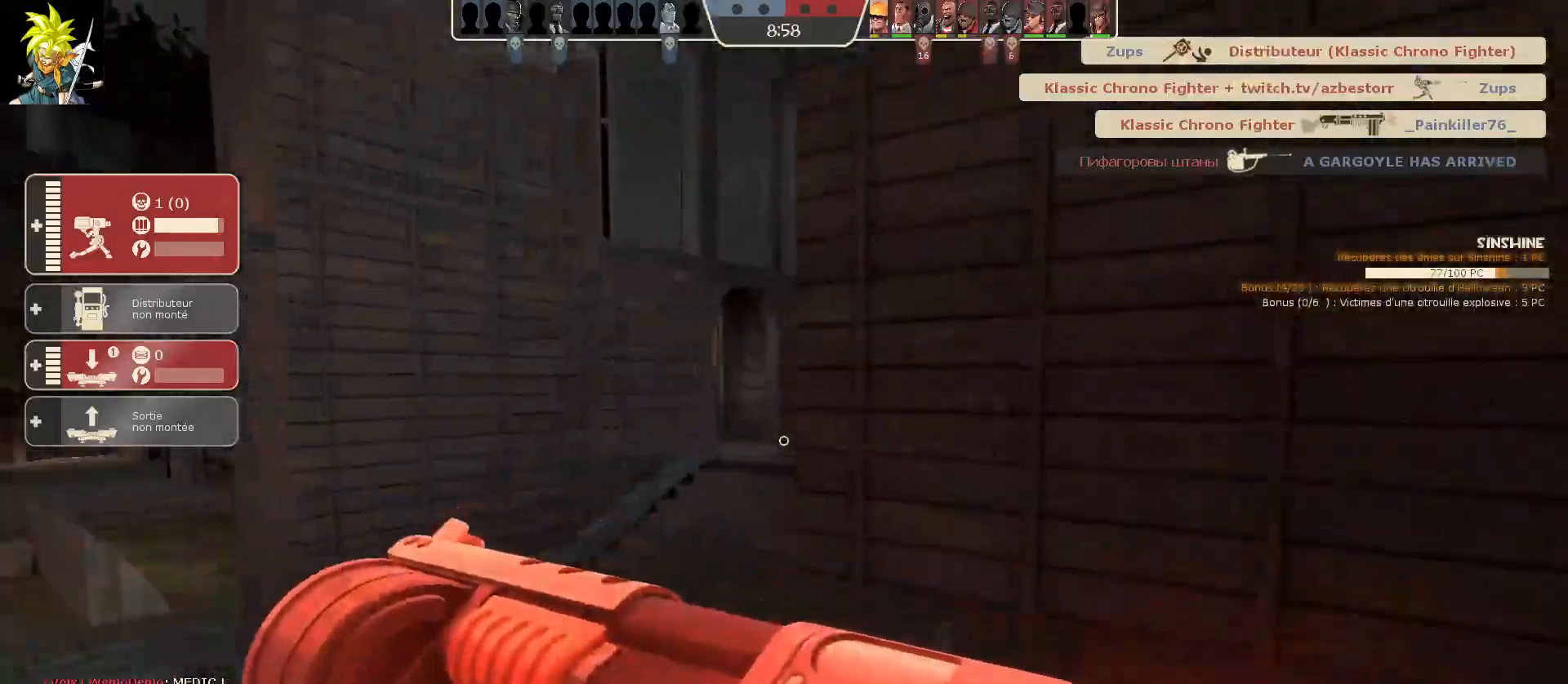
{"keys": ["a"], "mouse": [], "events": [[50, "d", "up"], [233, "a", "down"]]}
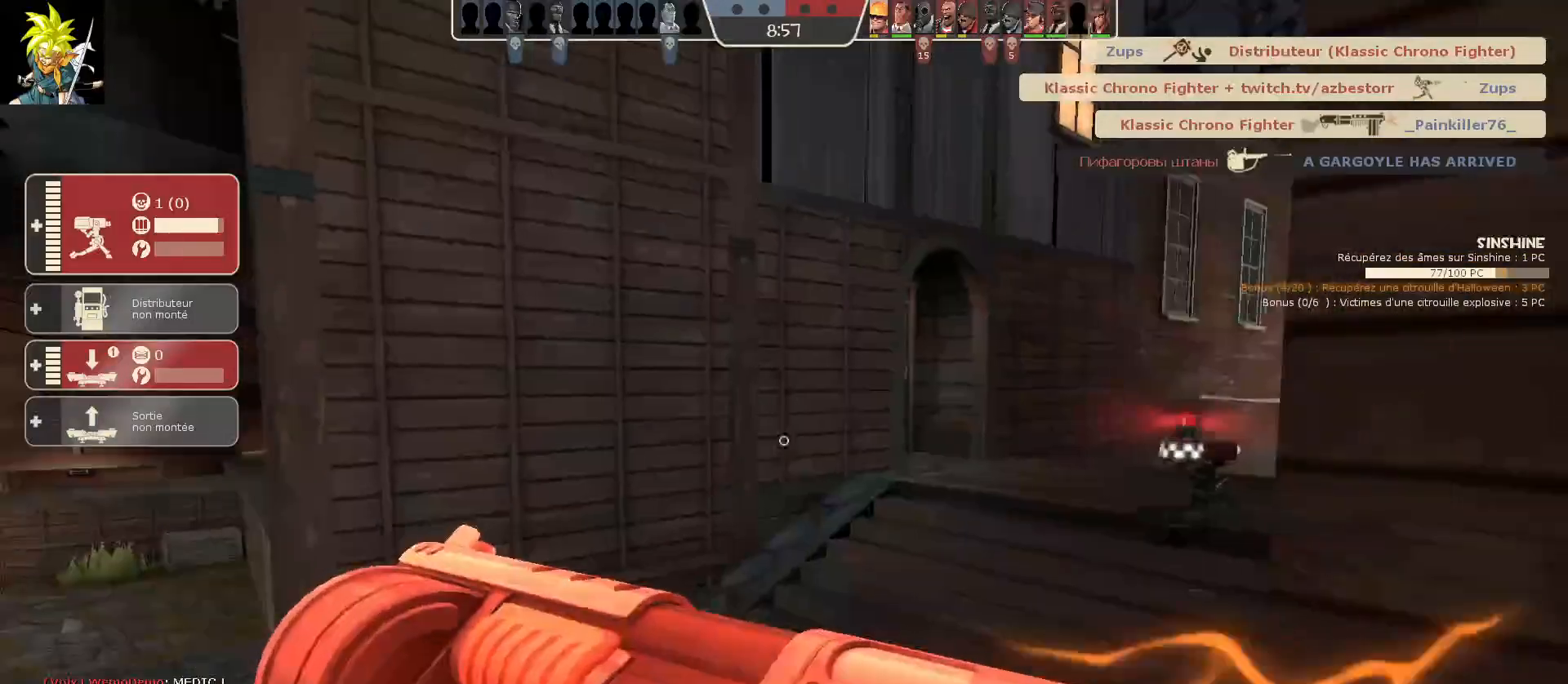
{"keys": [], "mouse": [], "events": [[200, "a", "up"]]}
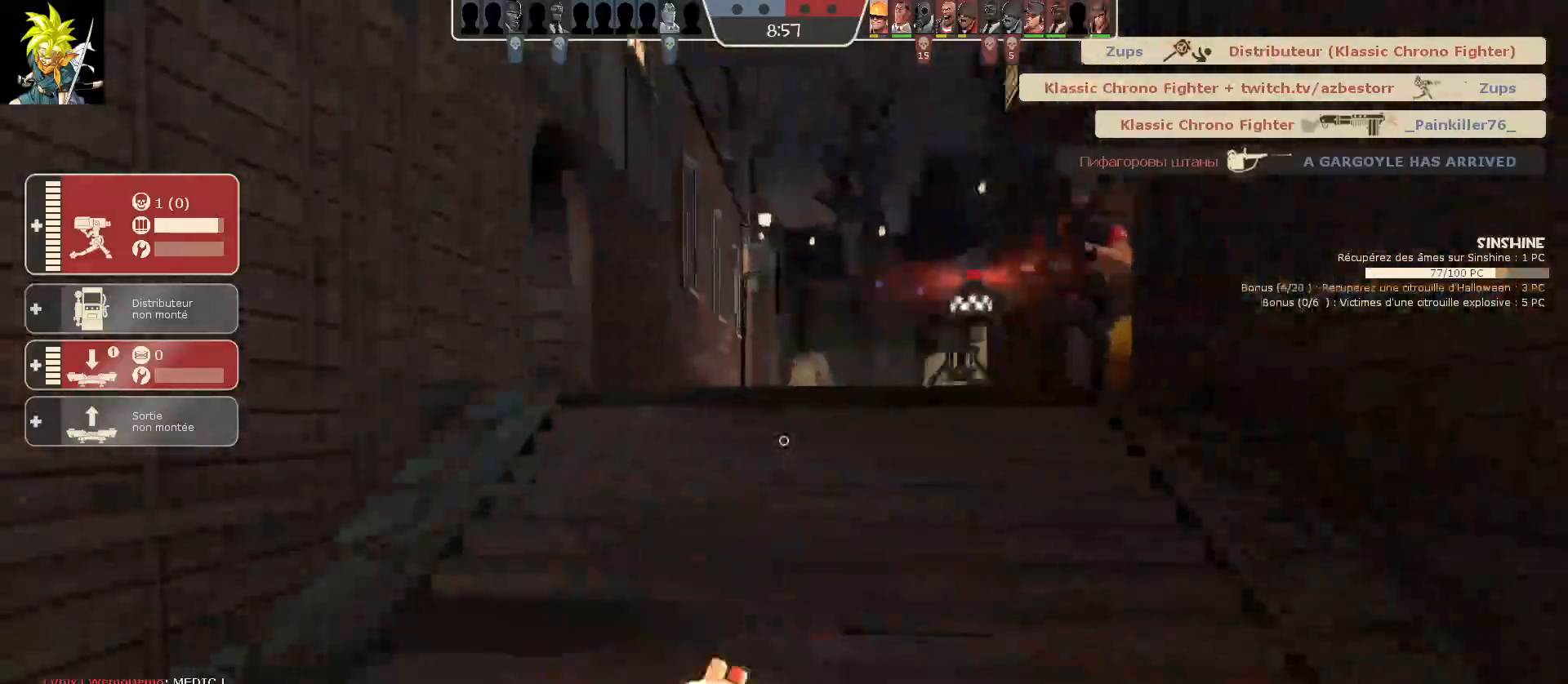
{"keys": [], "mouse": [], "events": []}
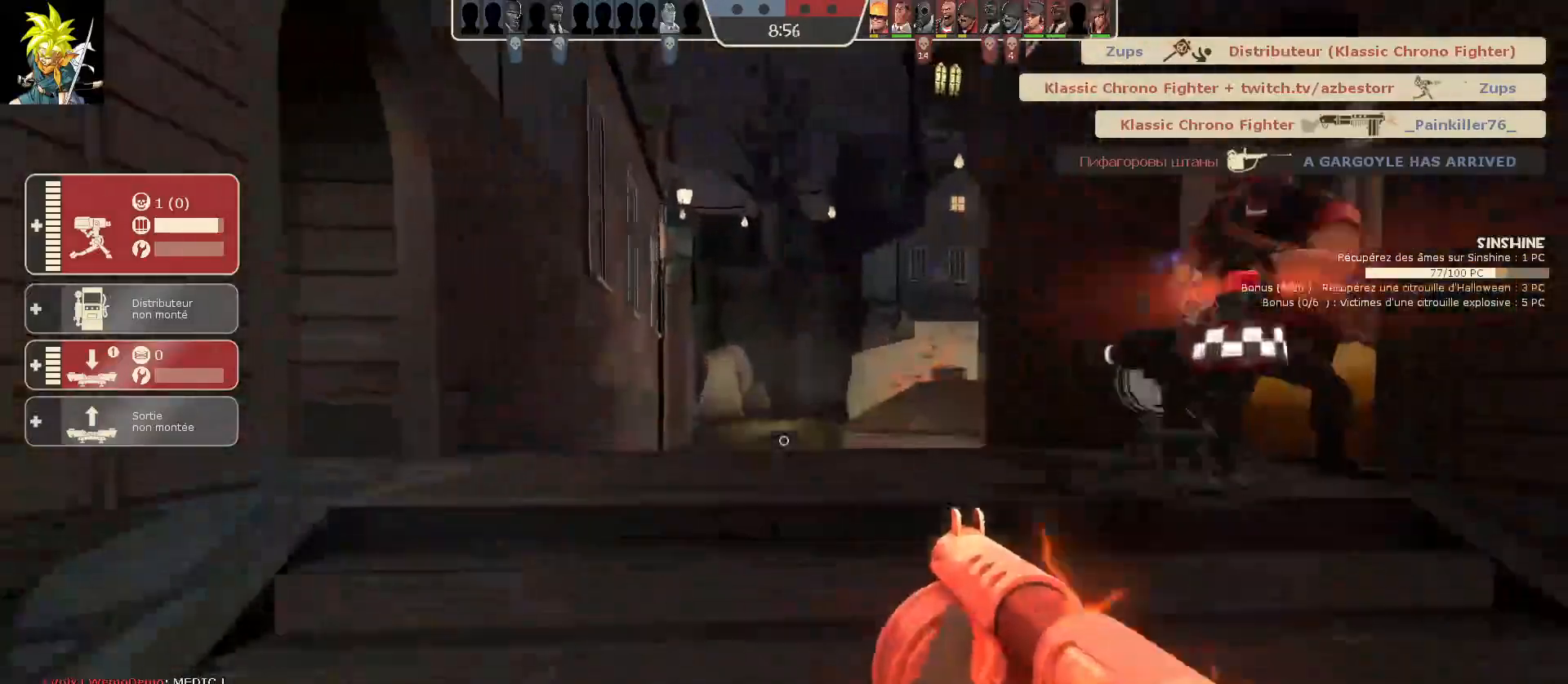
{"keys": [], "mouse": [], "events": []}
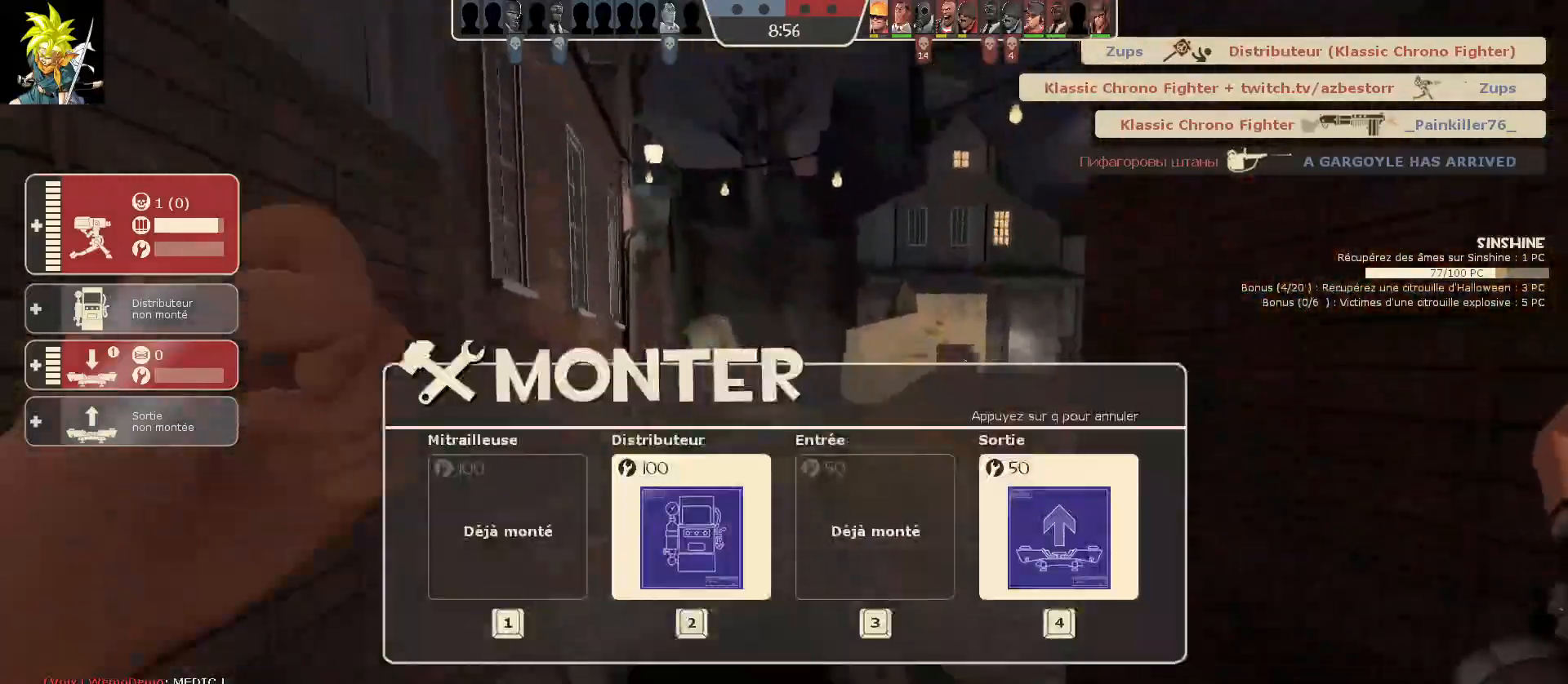
{"keys": [], "mouse": [], "events": []}
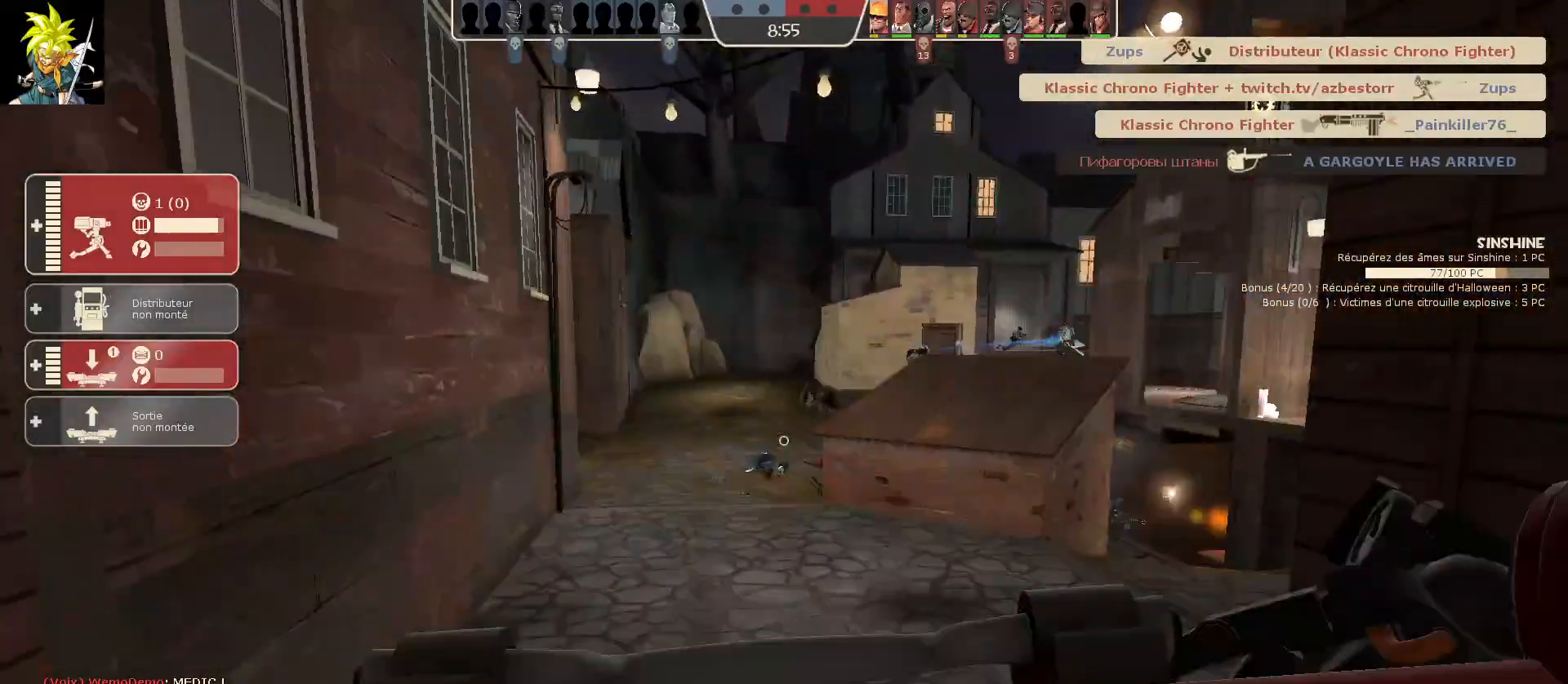
{"keys": [], "mouse": [], "events": []}